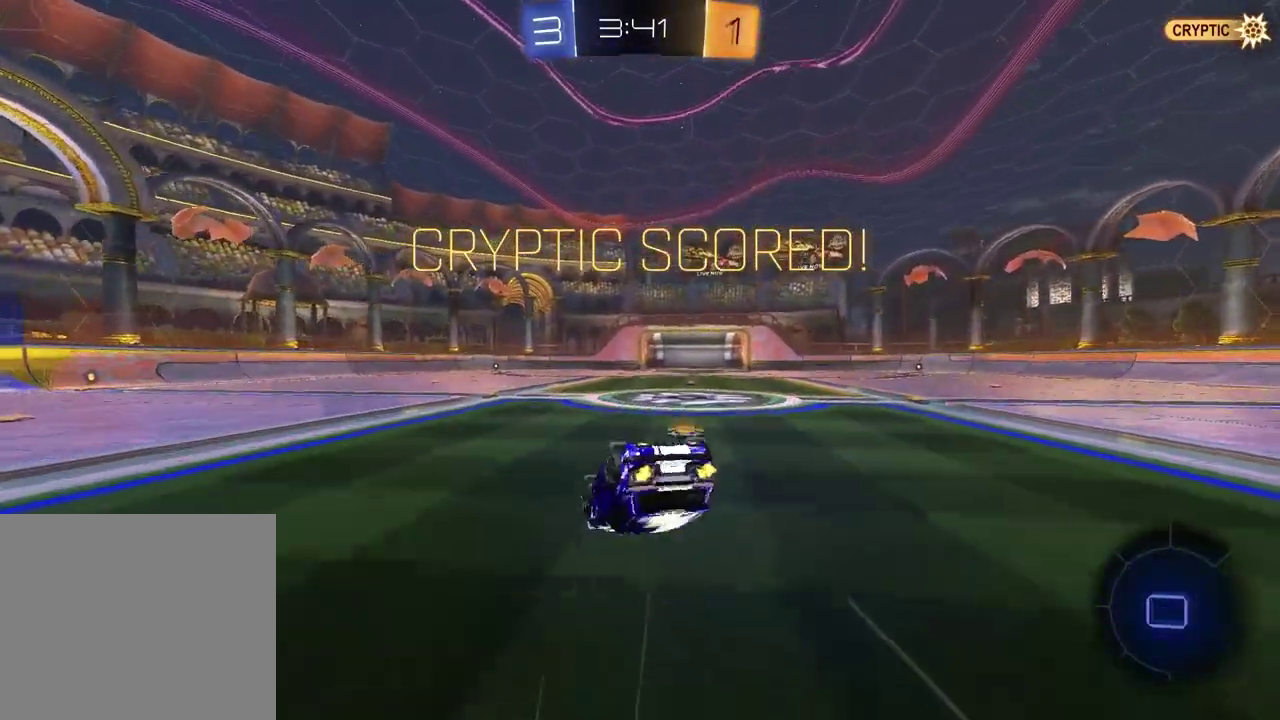
Gameplay with a controller (PlayStation layout); each line is a JSON object with the inputs held at the frame after it. "events" lists button and stick changes between this image and that frame as [ms after this image, input, new state], when the widget could be followed in between. Not read: R1.
{"buttons": ["CROSS"], "left_stick": "center", "right_stick": "center"}
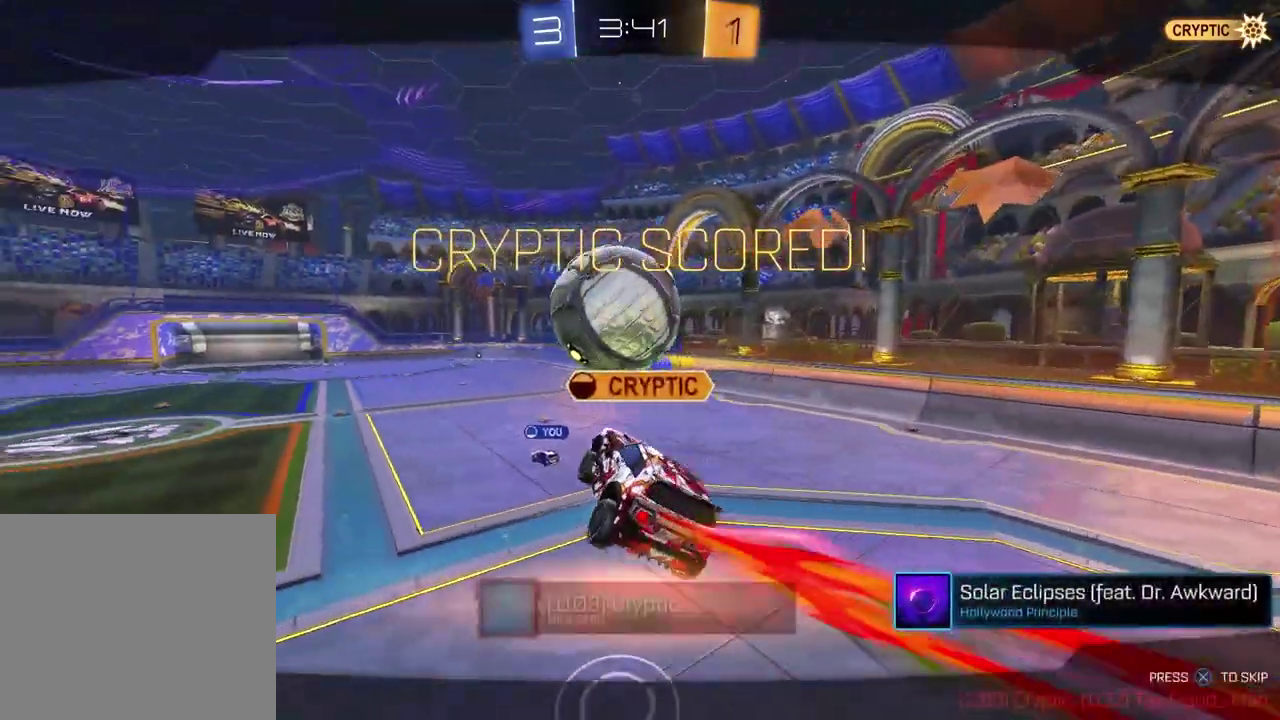
{"buttons": [], "left_stick": "center", "right_stick": "center", "events": [[117, "CROSS", "up"]]}
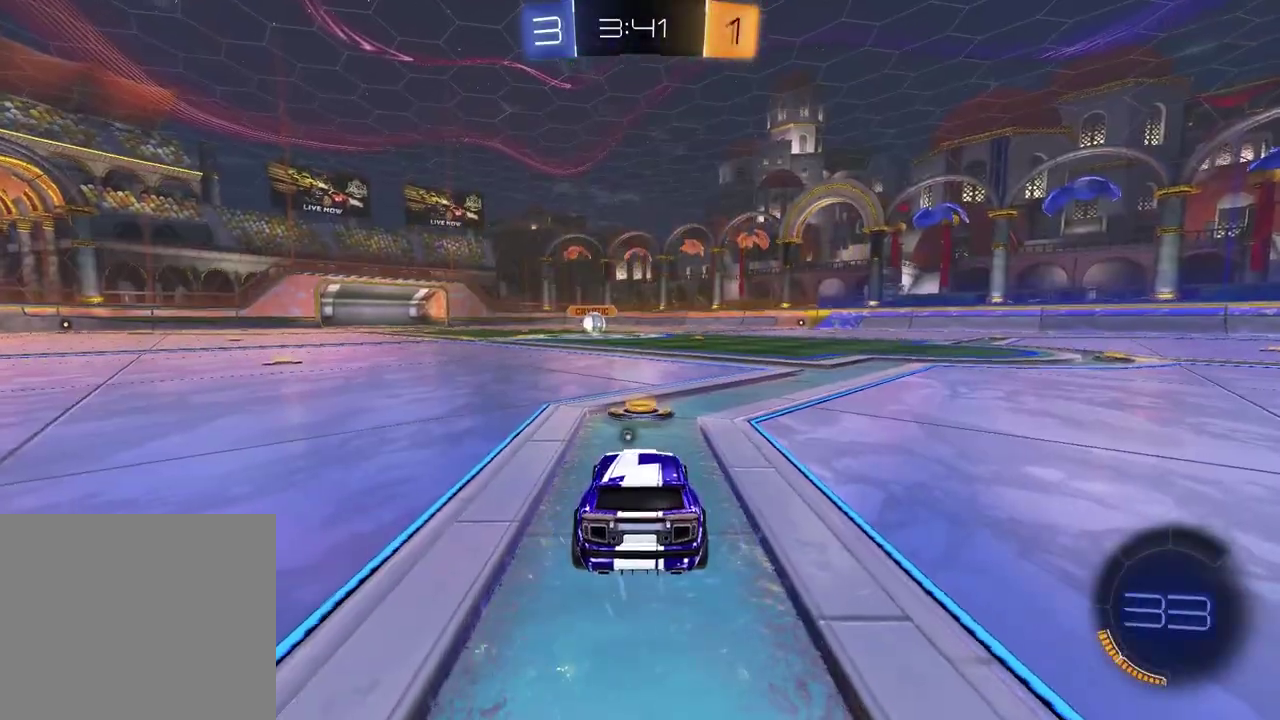
{"buttons": [], "left_stick": "center", "right_stick": "center", "events": []}
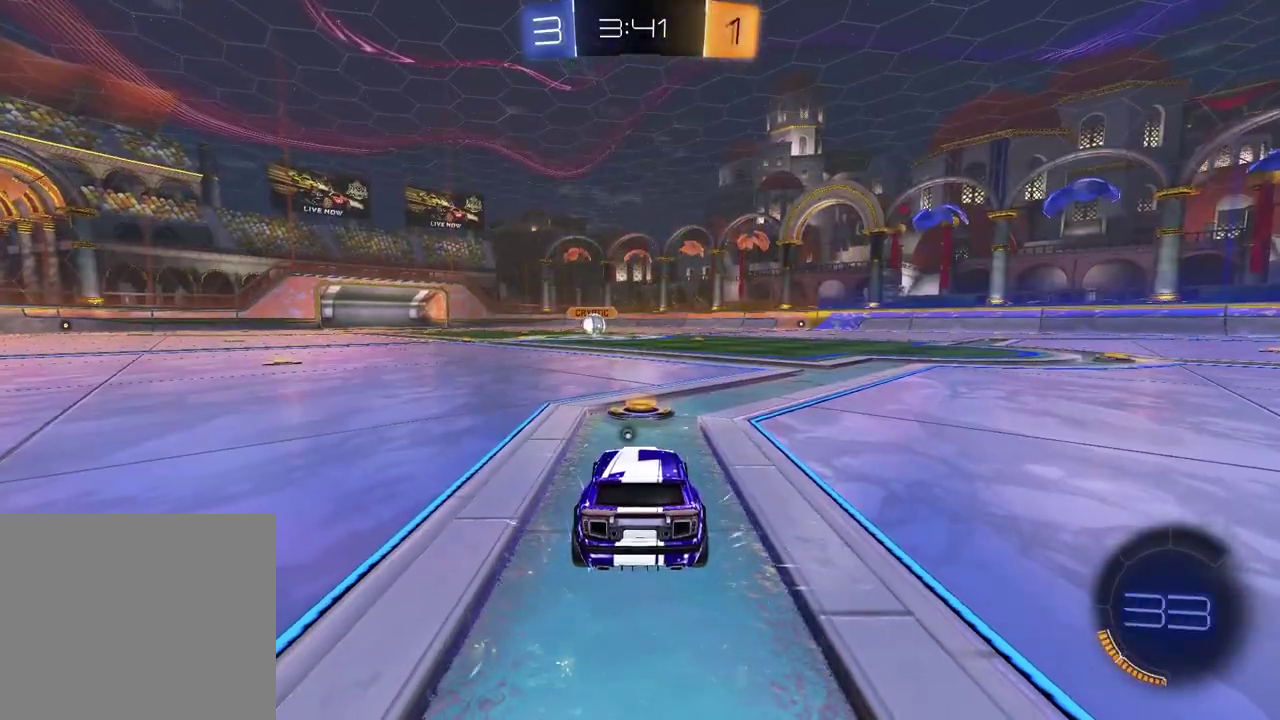
{"buttons": [], "left_stick": "center", "right_stick": "center", "events": []}
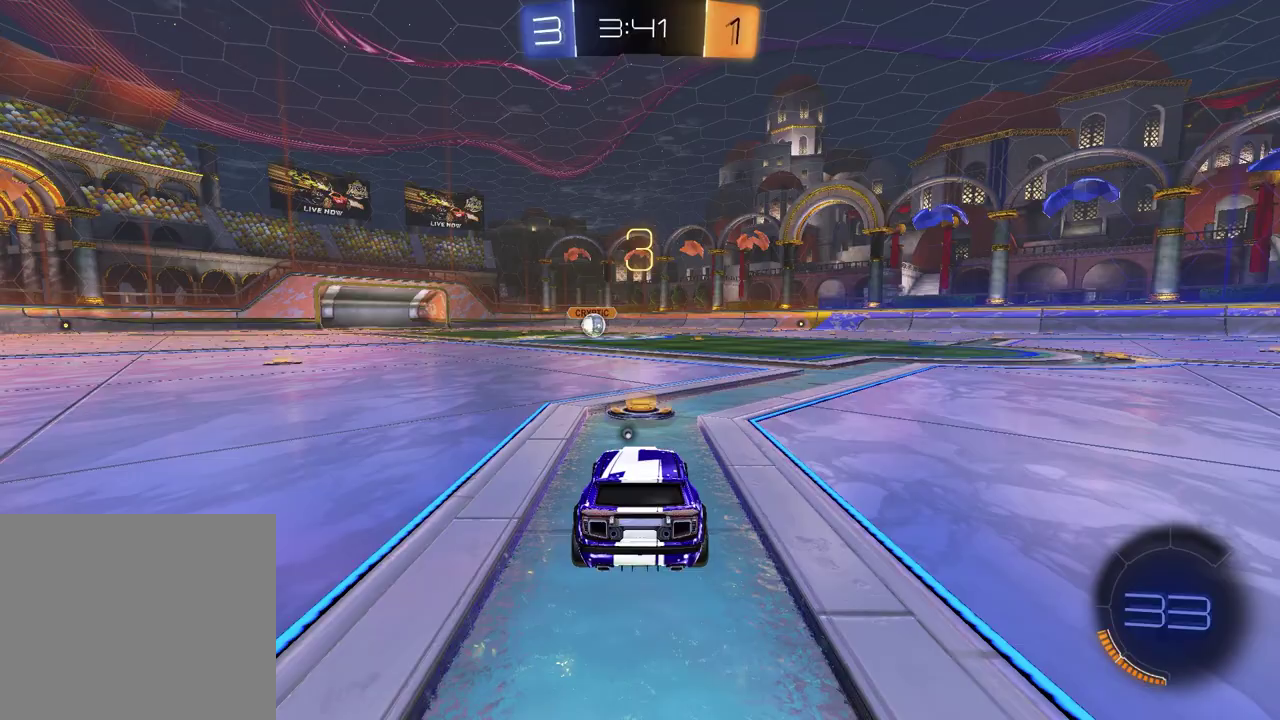
{"buttons": [], "left_stick": "center", "right_stick": "center", "events": []}
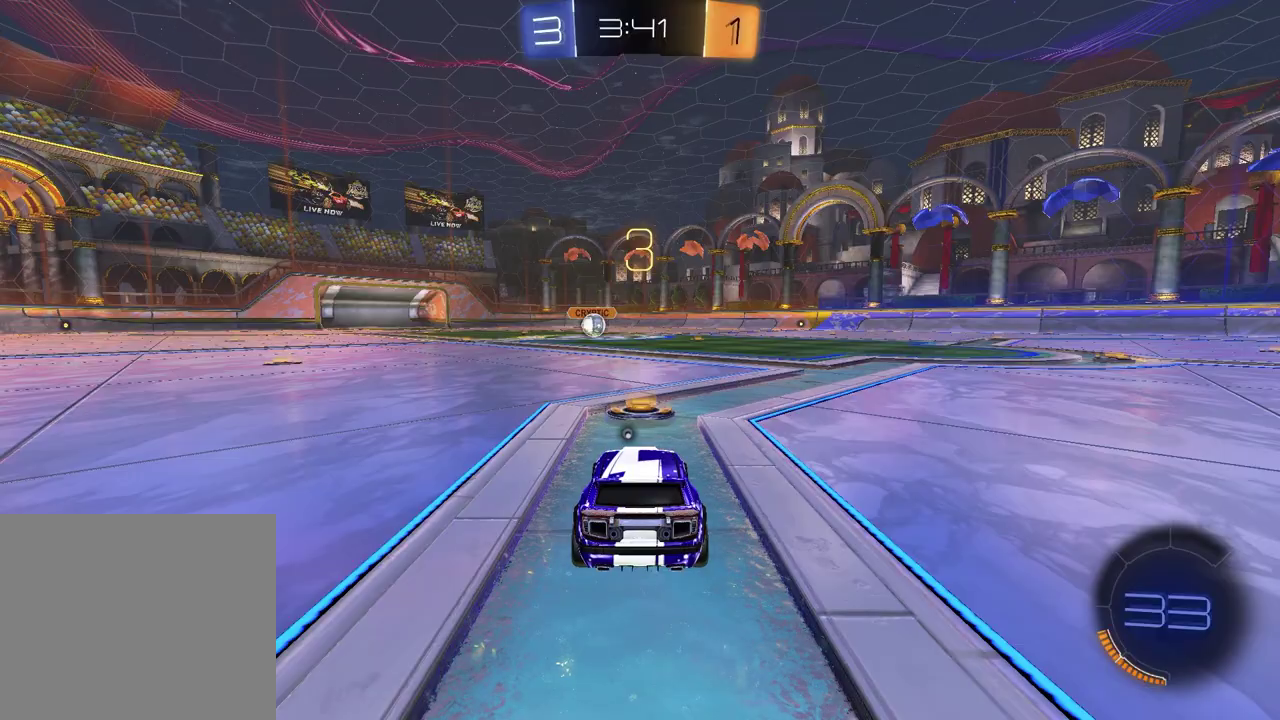
{"buttons": [], "left_stick": "right", "right_stick": "up-right", "events": [[150, "right_stick", "up-right"], [317, "left_stick", "left"], [450, "left_stick", "center"], [500, "left_stick", "right"]]}
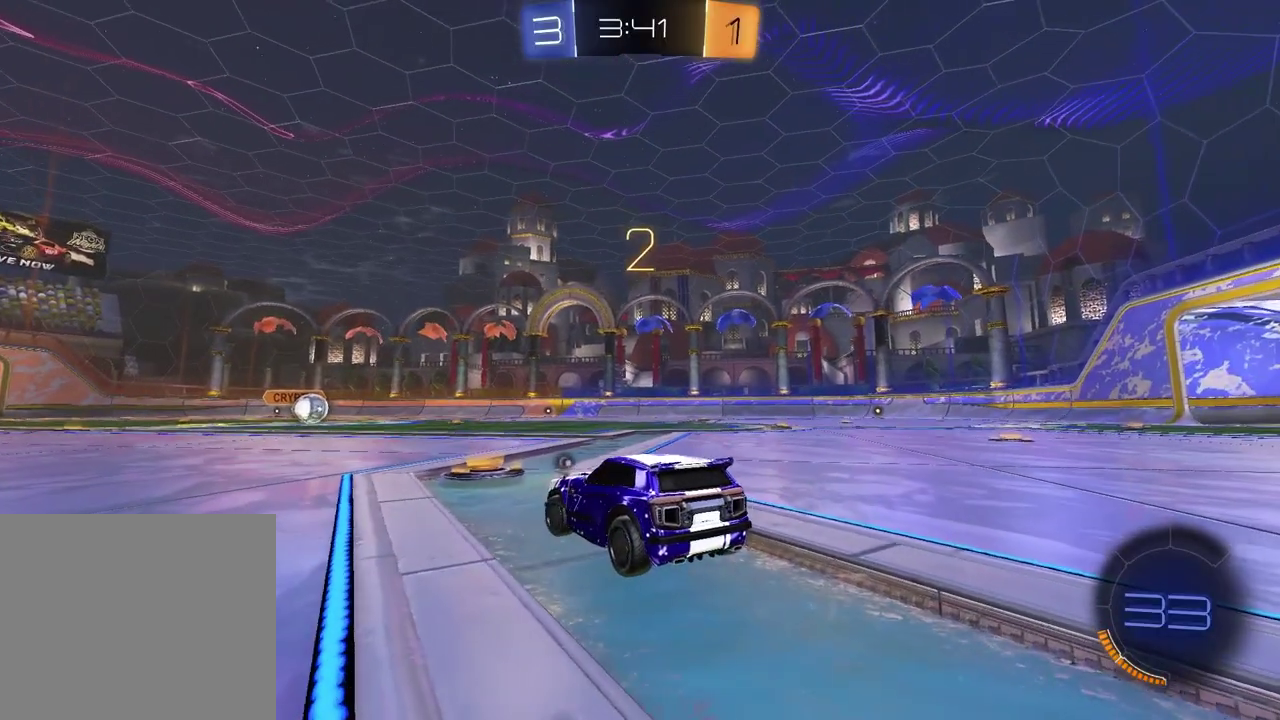
{"buttons": [], "left_stick": "left", "right_stick": "center", "events": [[150, "left_stick", "left"], [300, "left_stick", "right"], [367, "right_stick", "center"], [433, "left_stick", "left"]]}
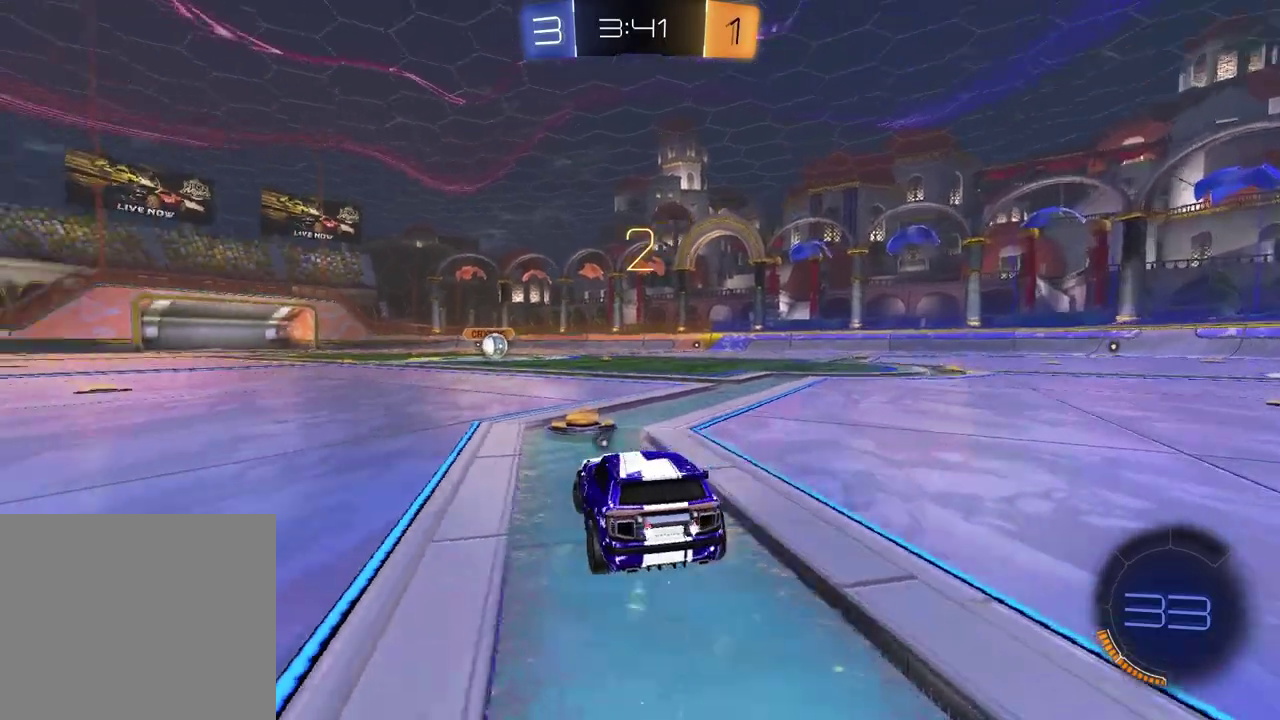
{"buttons": [], "left_stick": "center", "right_stick": "center", "events": [[67, "left_stick", "up-right"], [183, "left_stick", "center"]]}
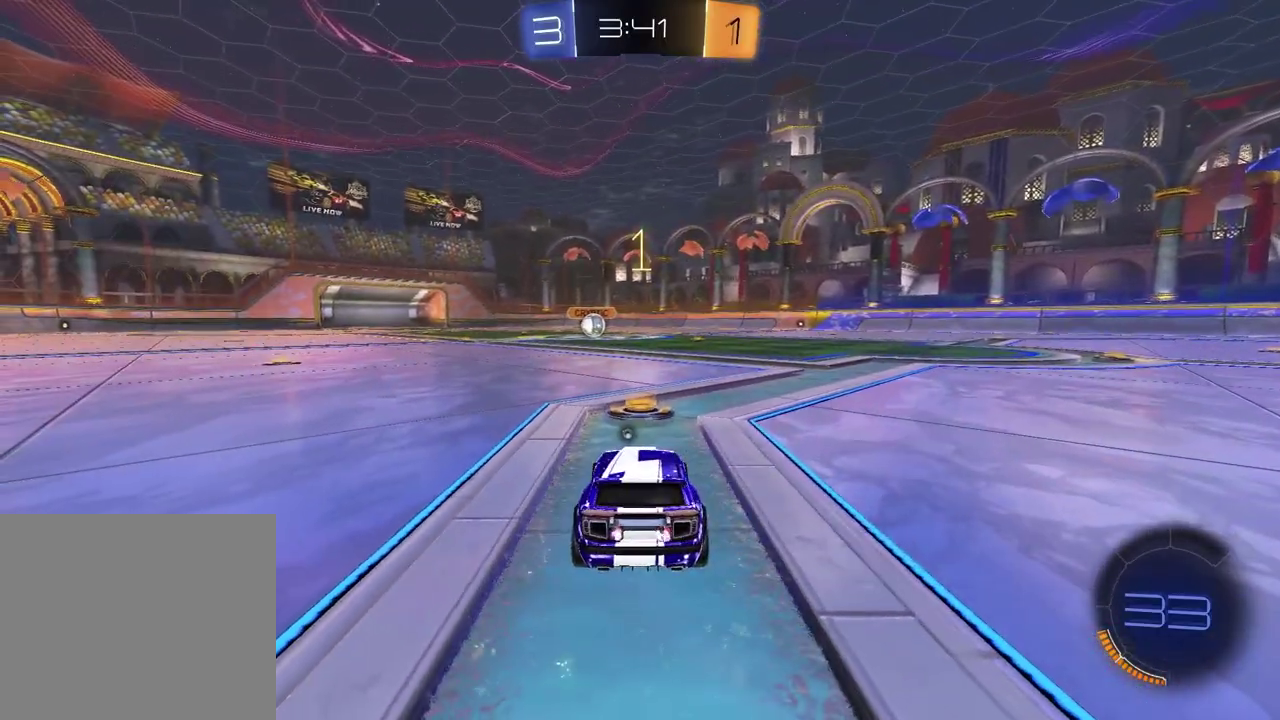
{"buttons": ["TRIANGLE", "R2"], "left_stick": "center", "right_stick": "center", "events": [[383, "R2", "down"], [450, "TRIANGLE", "down"]]}
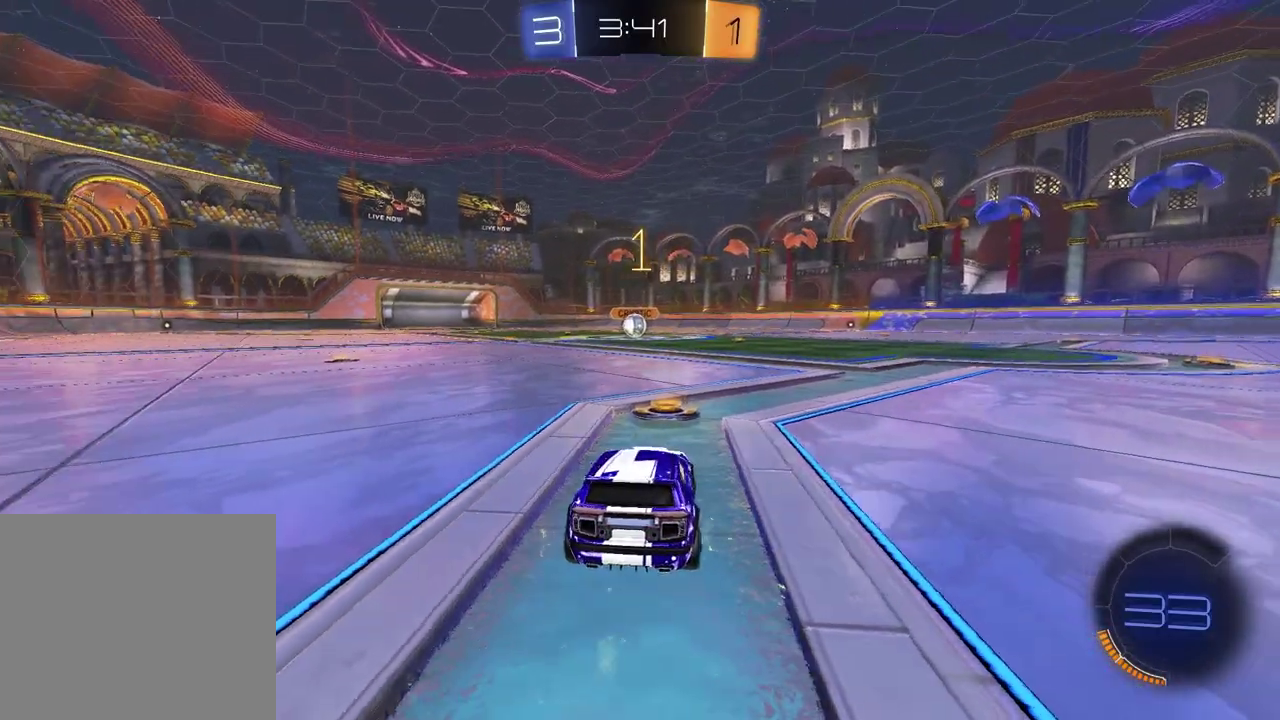
{"buttons": ["R2"], "left_stick": "up-left", "right_stick": "center", "events": [[83, "TRIANGLE", "up"], [433, "left_stick", "up-left"]]}
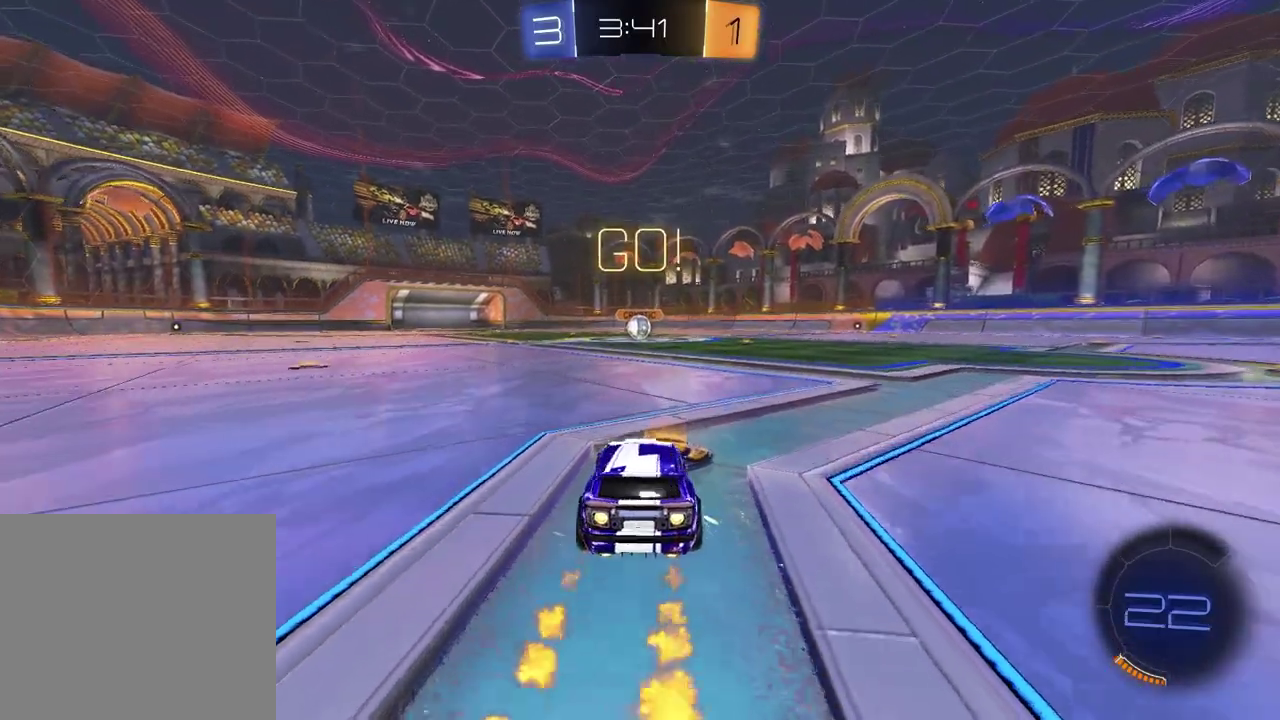
{"buttons": ["SQUARE", "R2"], "left_stick": "down-right", "right_stick": "center"}
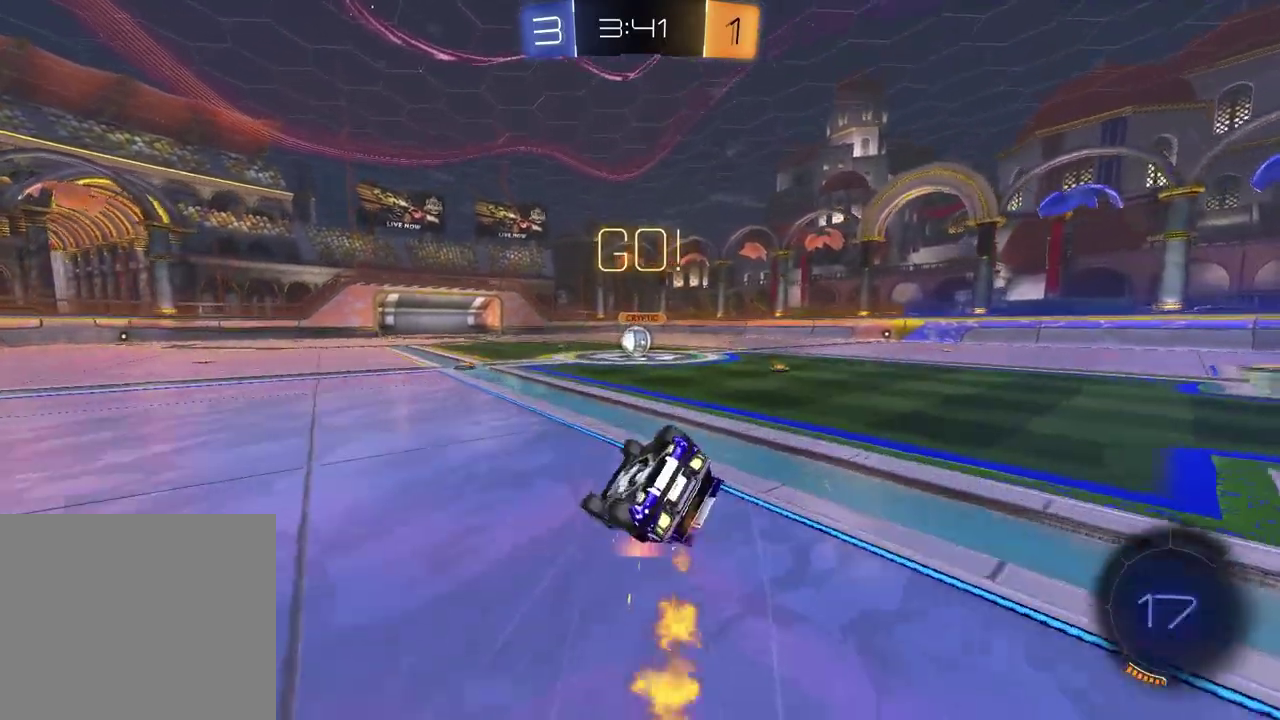
{"buttons": ["R2"], "left_stick": "center", "right_stick": "center", "events": [[433, "left_stick", "center"], [450, "SQUARE", "up"]]}
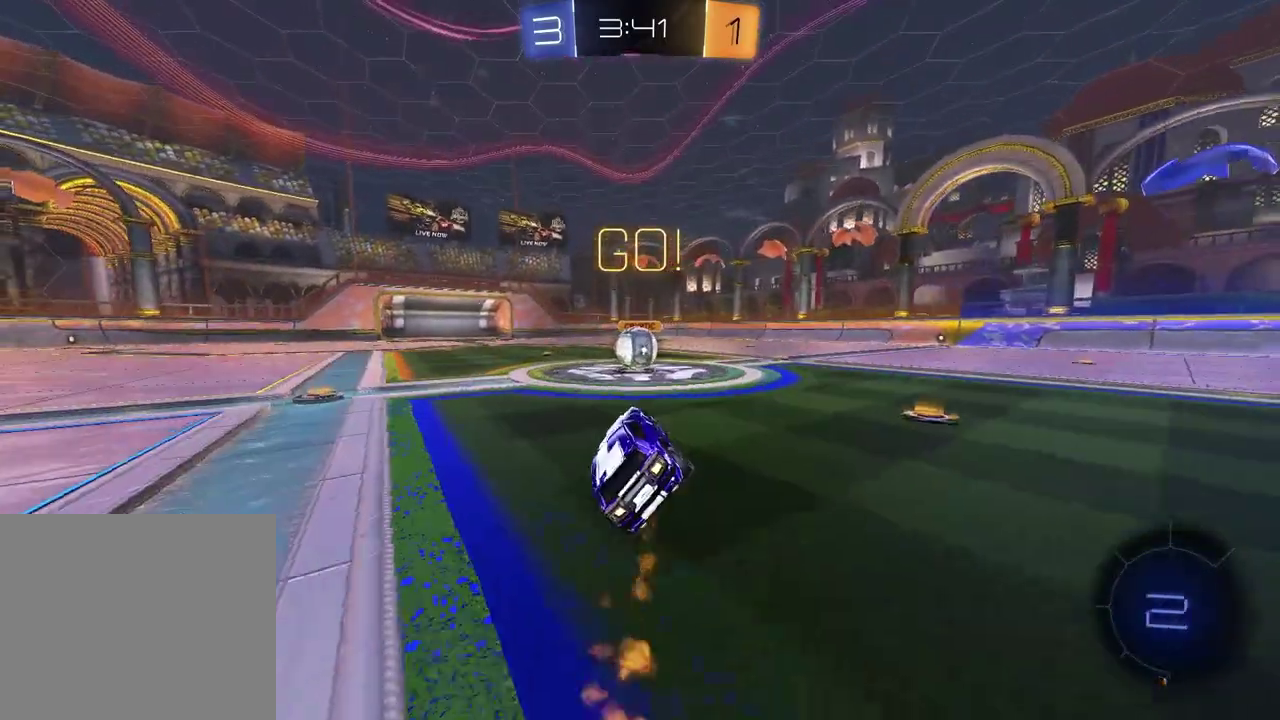
{"buttons": ["CROSS", "L1", "R2"], "left_stick": "up-right", "right_stick": "center", "events": [[200, "left_stick", "up-left"], [300, "CROSS", "down"], [333, "L1", "down"], [333, "left_stick", "up-right"], [400, "CROSS", "up"], [500, "CROSS", "down"]]}
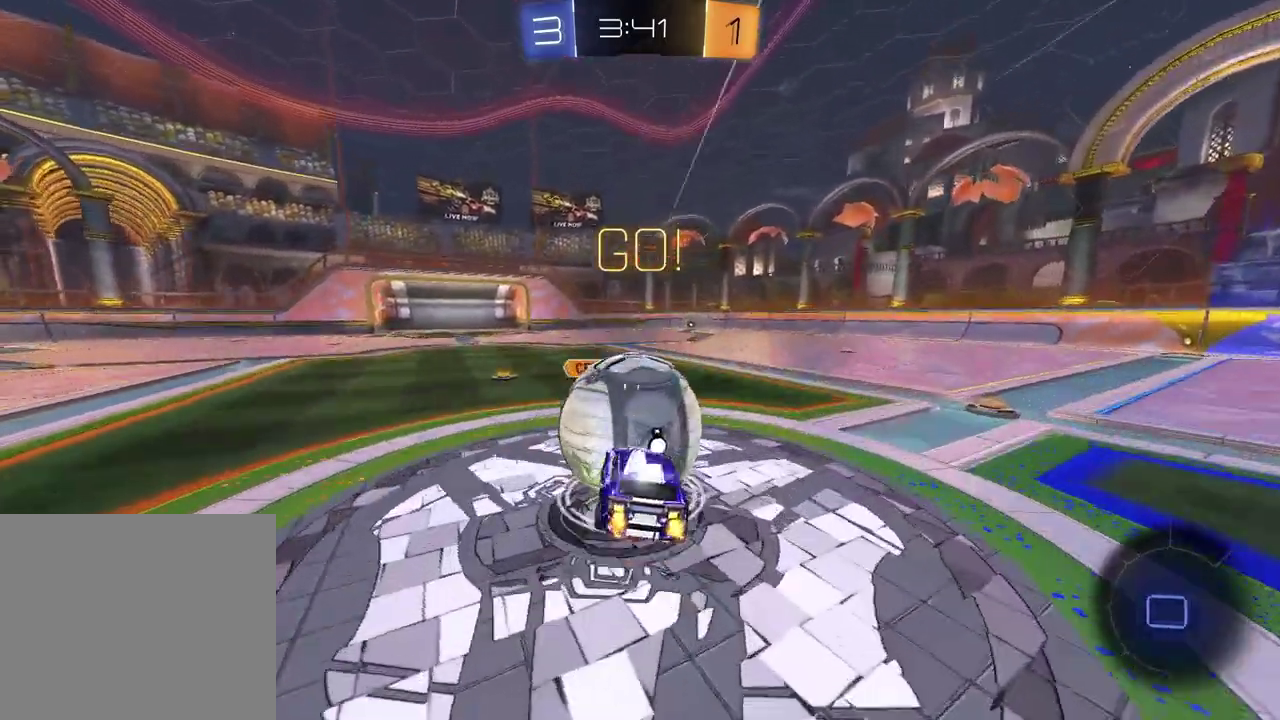
{"buttons": ["SQUARE", "R2"], "left_stick": "down-right", "right_stick": "center", "events": [[33, "left_stick", "right"], [117, "CROSS", "up"], [133, "SQUARE", "down"], [133, "left_stick", "down"], [233, "L1", "up"], [500, "left_stick", "down-right"]]}